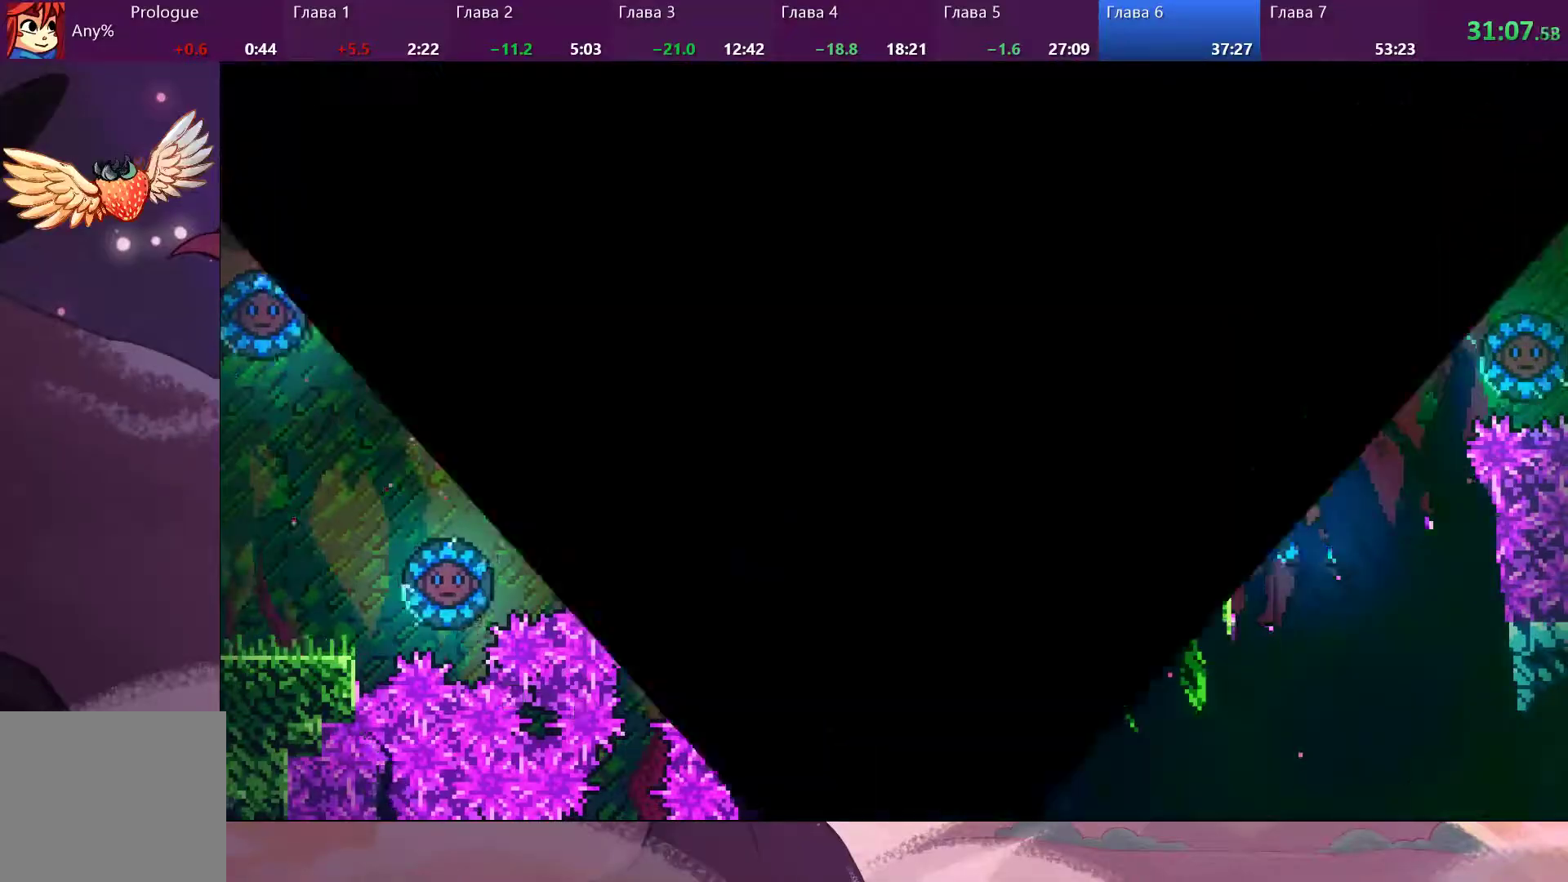
Gameplay with a controller (PlayStation layout); each line is a JSON object with the inputs held at the frame after it. "events" lists button and stick changes between this image and that frame as [ms after this image, input, new state], when the widget could be followed in between.
{"buttons": [], "left_stick": "down-right", "right_stick": "center", "events": [[400, "left_stick", "down-right"]]}
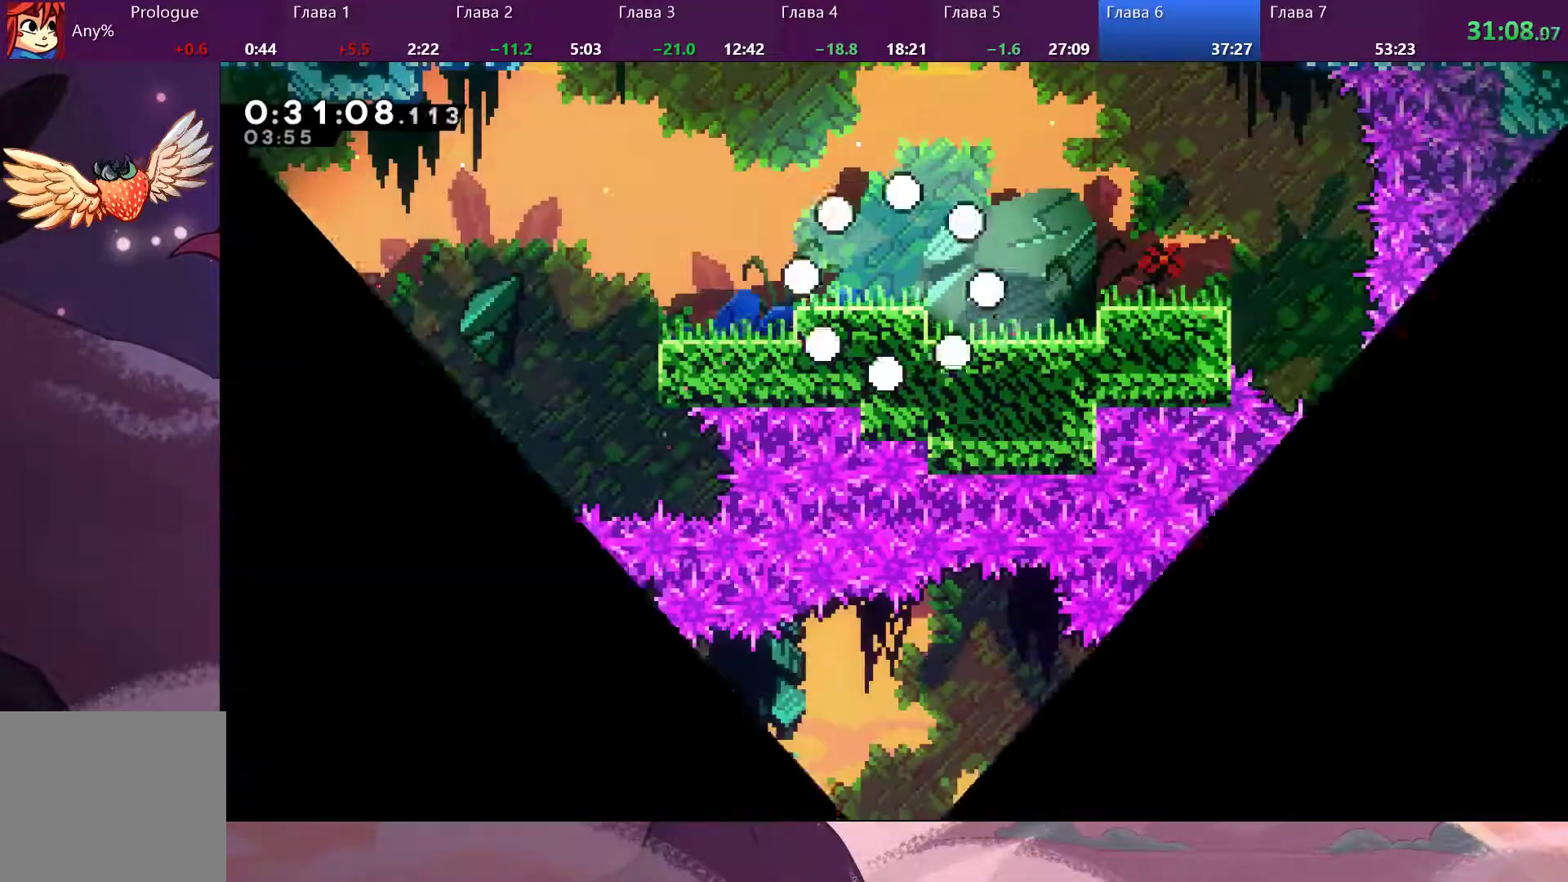
{"buttons": [], "left_stick": "left", "right_stick": "center", "events": [[233, "left_stick", "center"], [300, "left_stick", "left"]]}
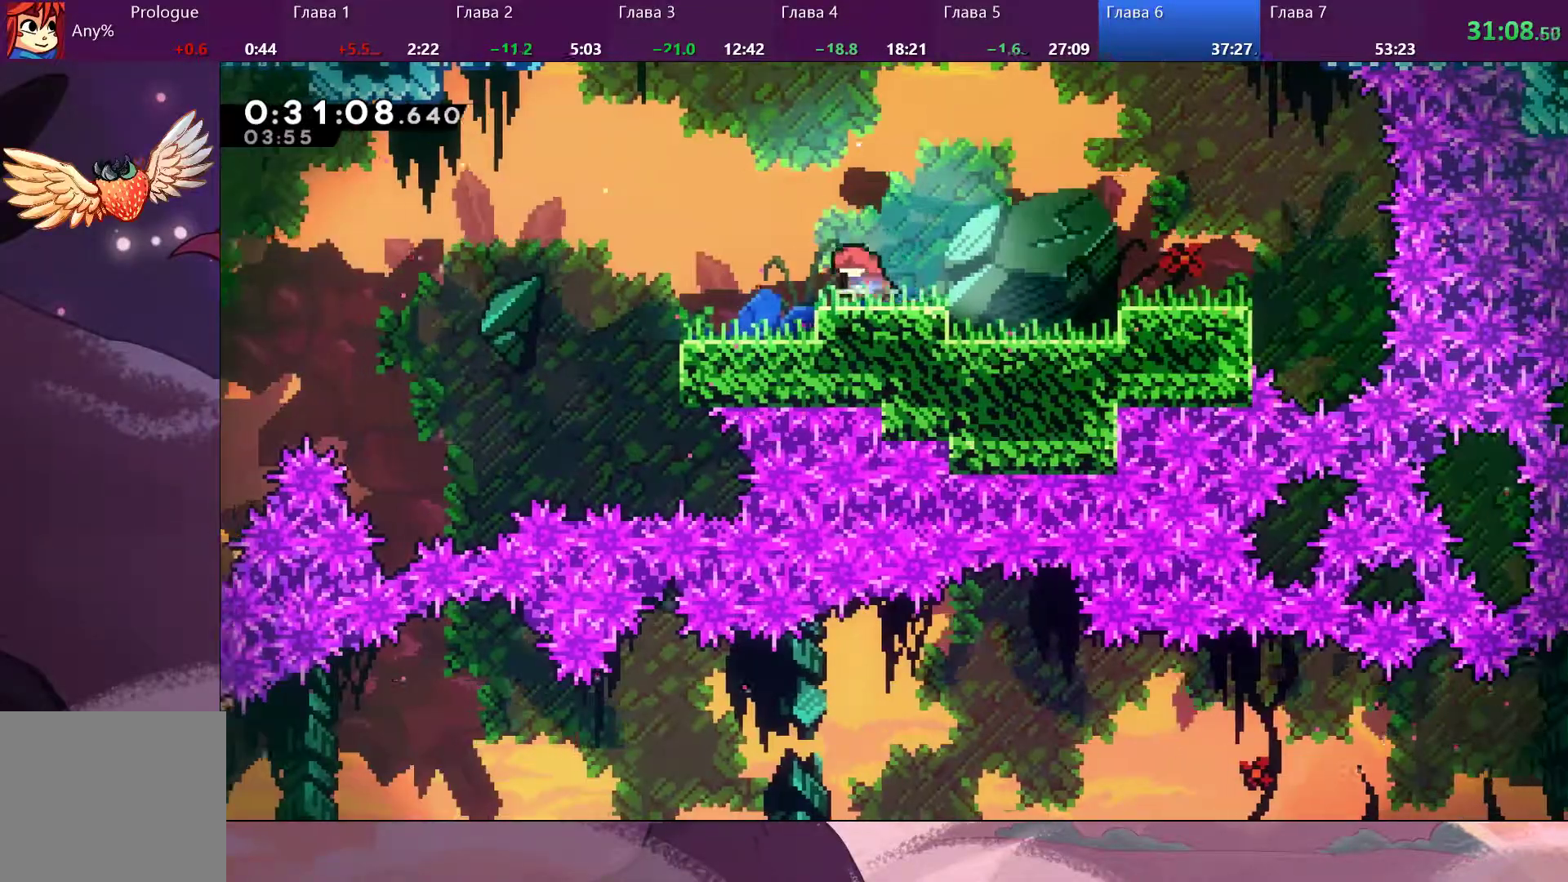
{"buttons": ["SQUARE"], "left_stick": "left", "right_stick": "center", "events": [[233, "left_stick", "center"], [400, "left_stick", "left"], [433, "SQUARE", "down"]]}
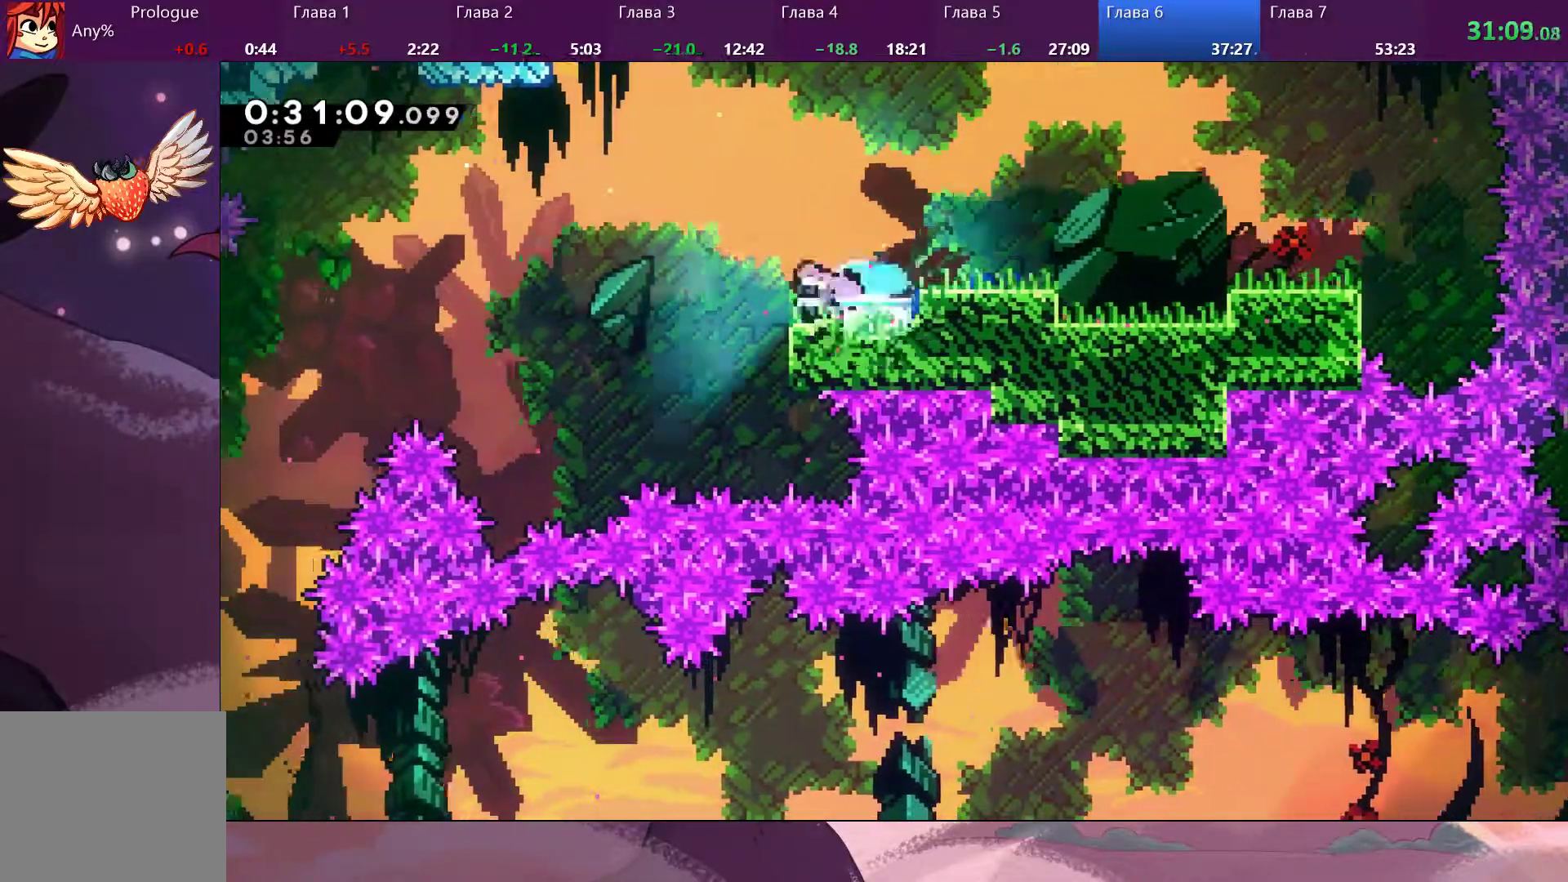
{"buttons": [], "left_stick": "left", "right_stick": "center", "events": [[67, "SQUARE", "up"], [133, "CROSS", "down"], [267, "CROSS", "up"]]}
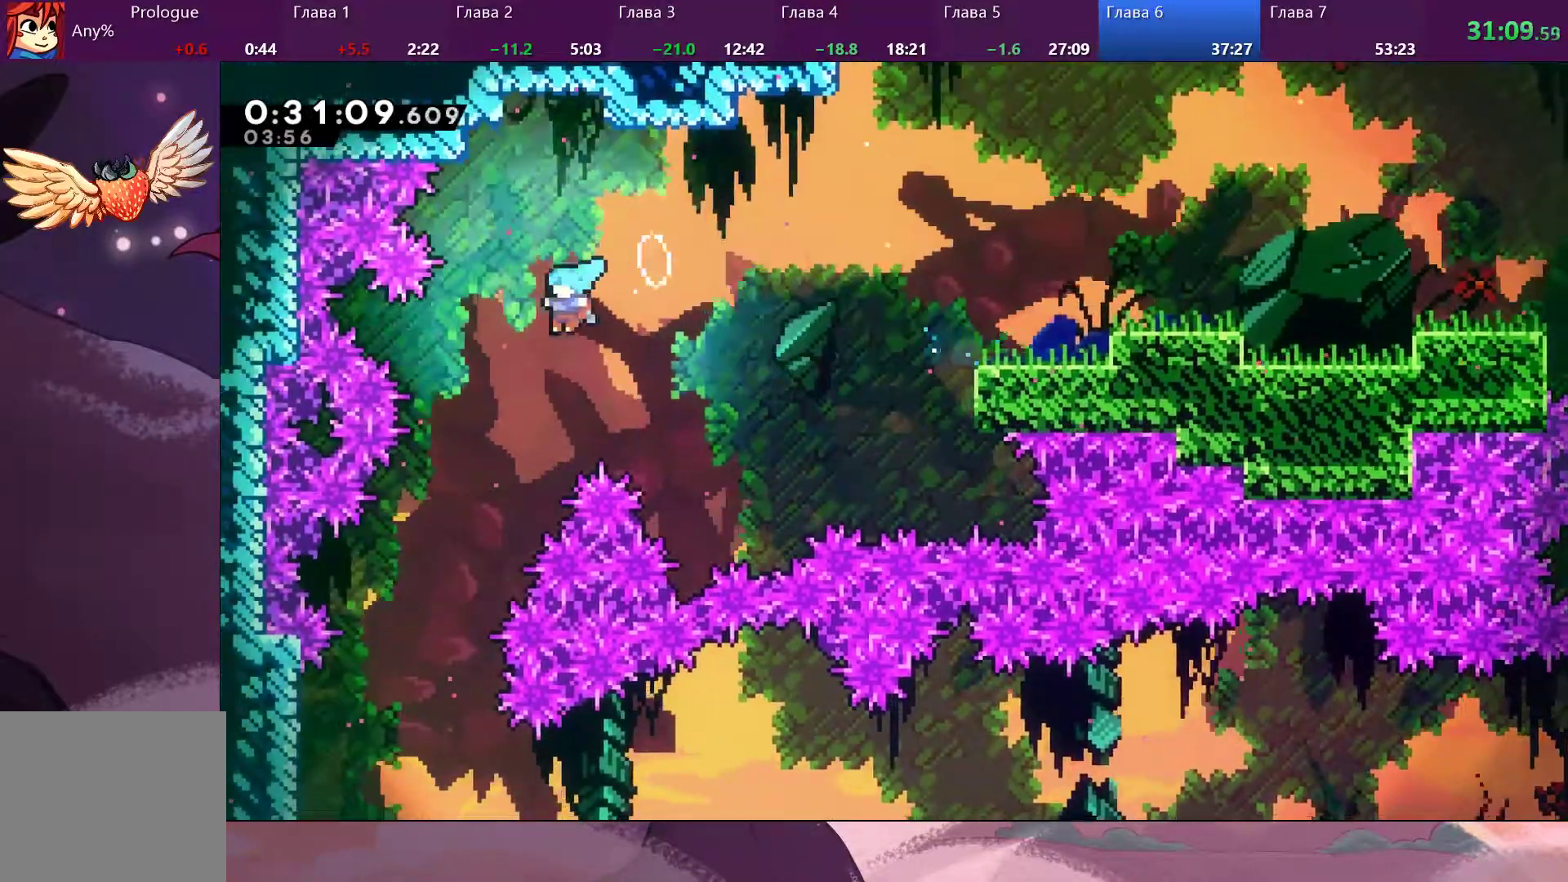
{"buttons": [], "left_stick": "left", "right_stick": "center", "events": []}
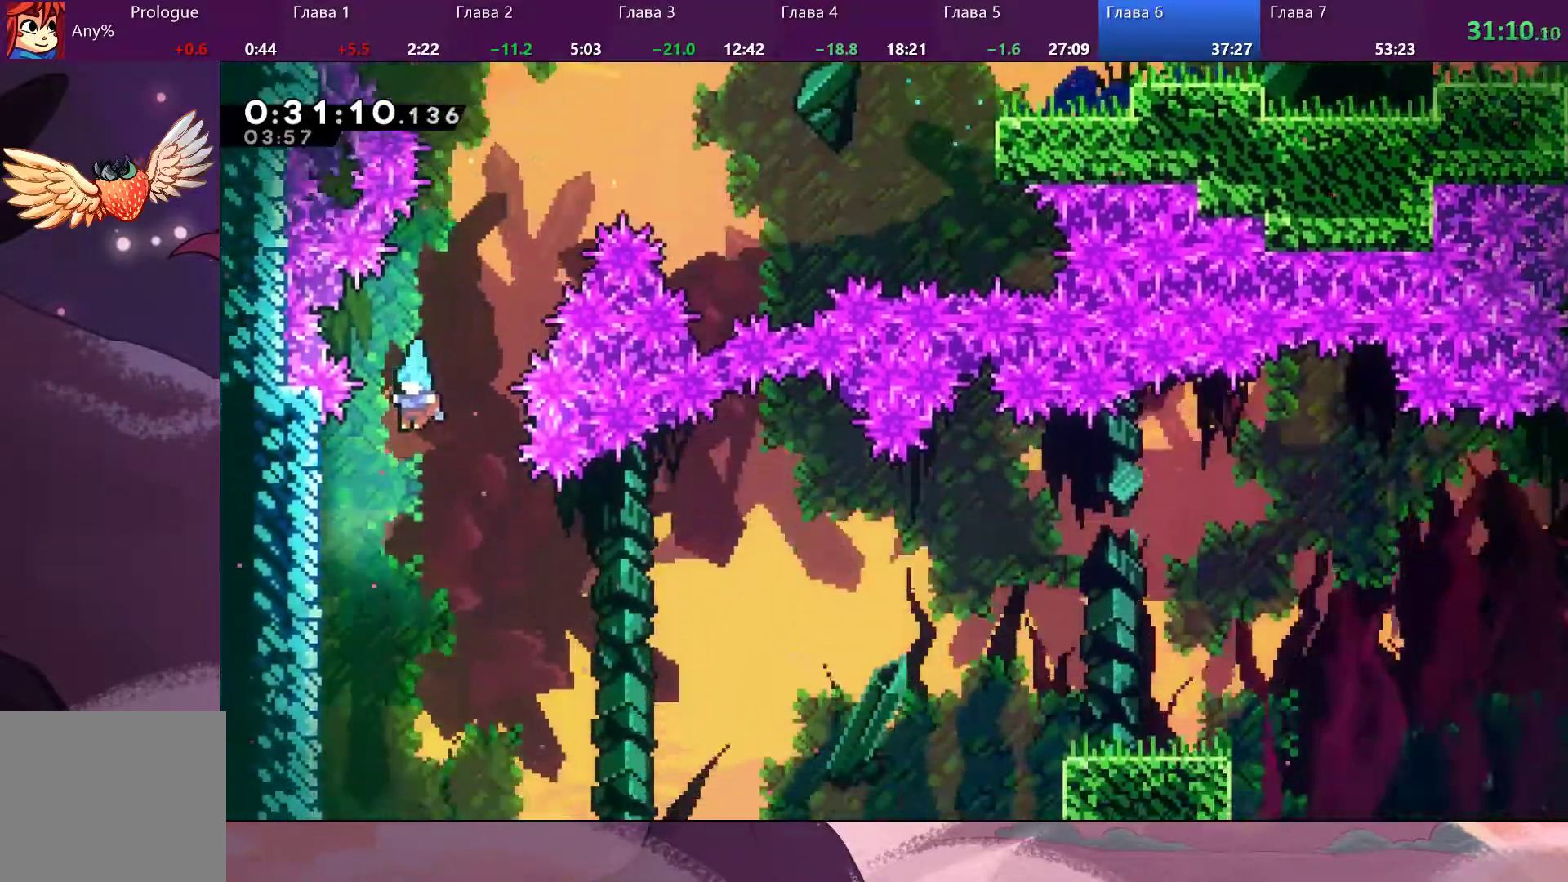
{"buttons": [], "left_stick": "left", "right_stick": "center", "events": []}
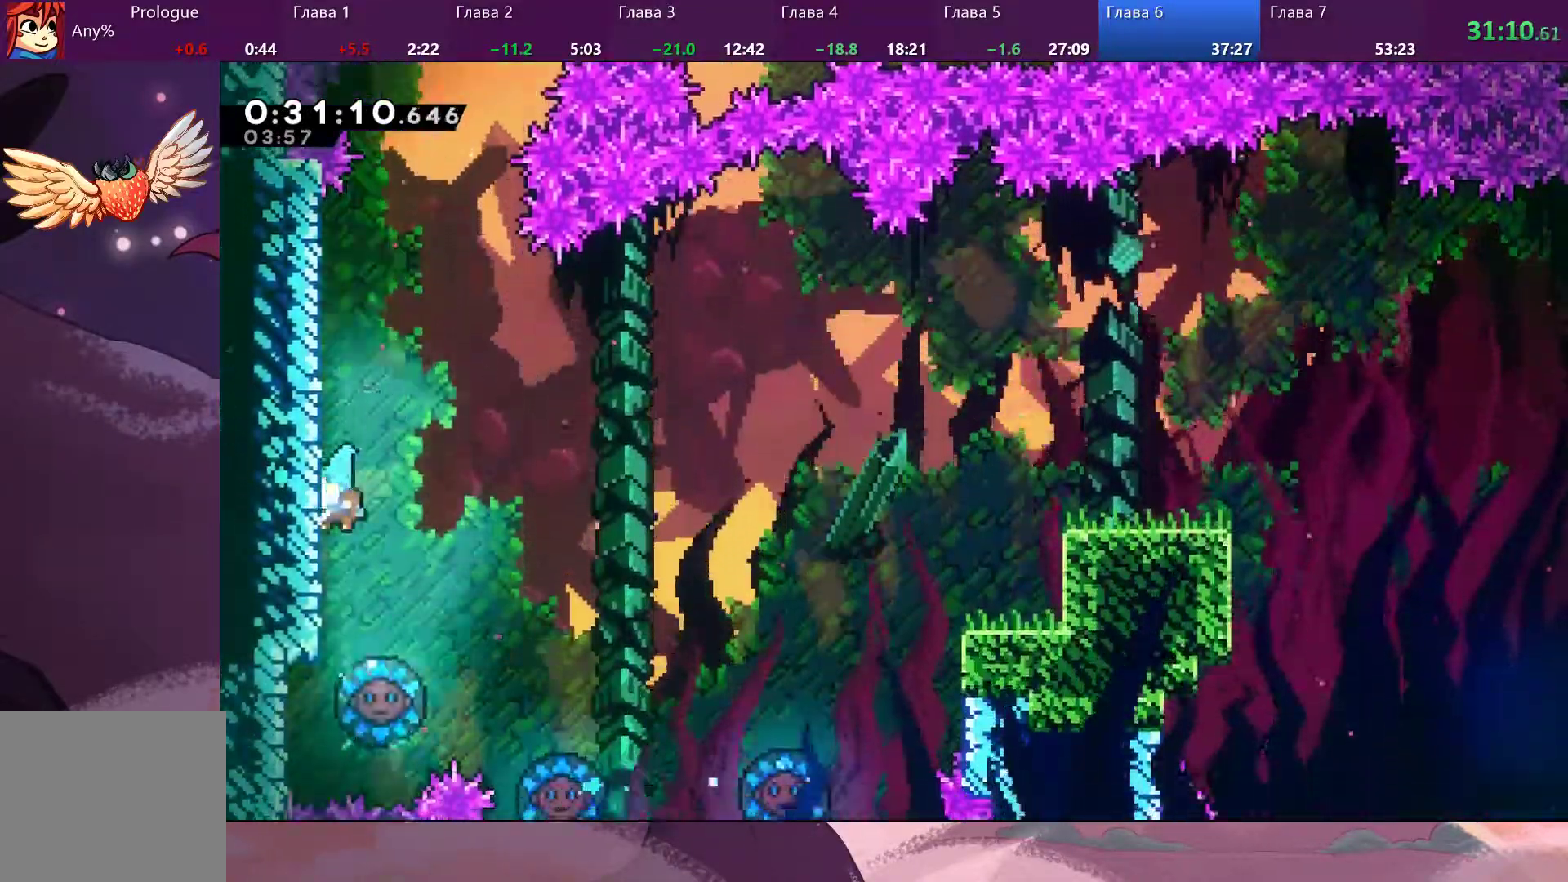
{"buttons": [], "left_stick": "right", "right_stick": "center", "events": [[67, "left_stick", "right"]]}
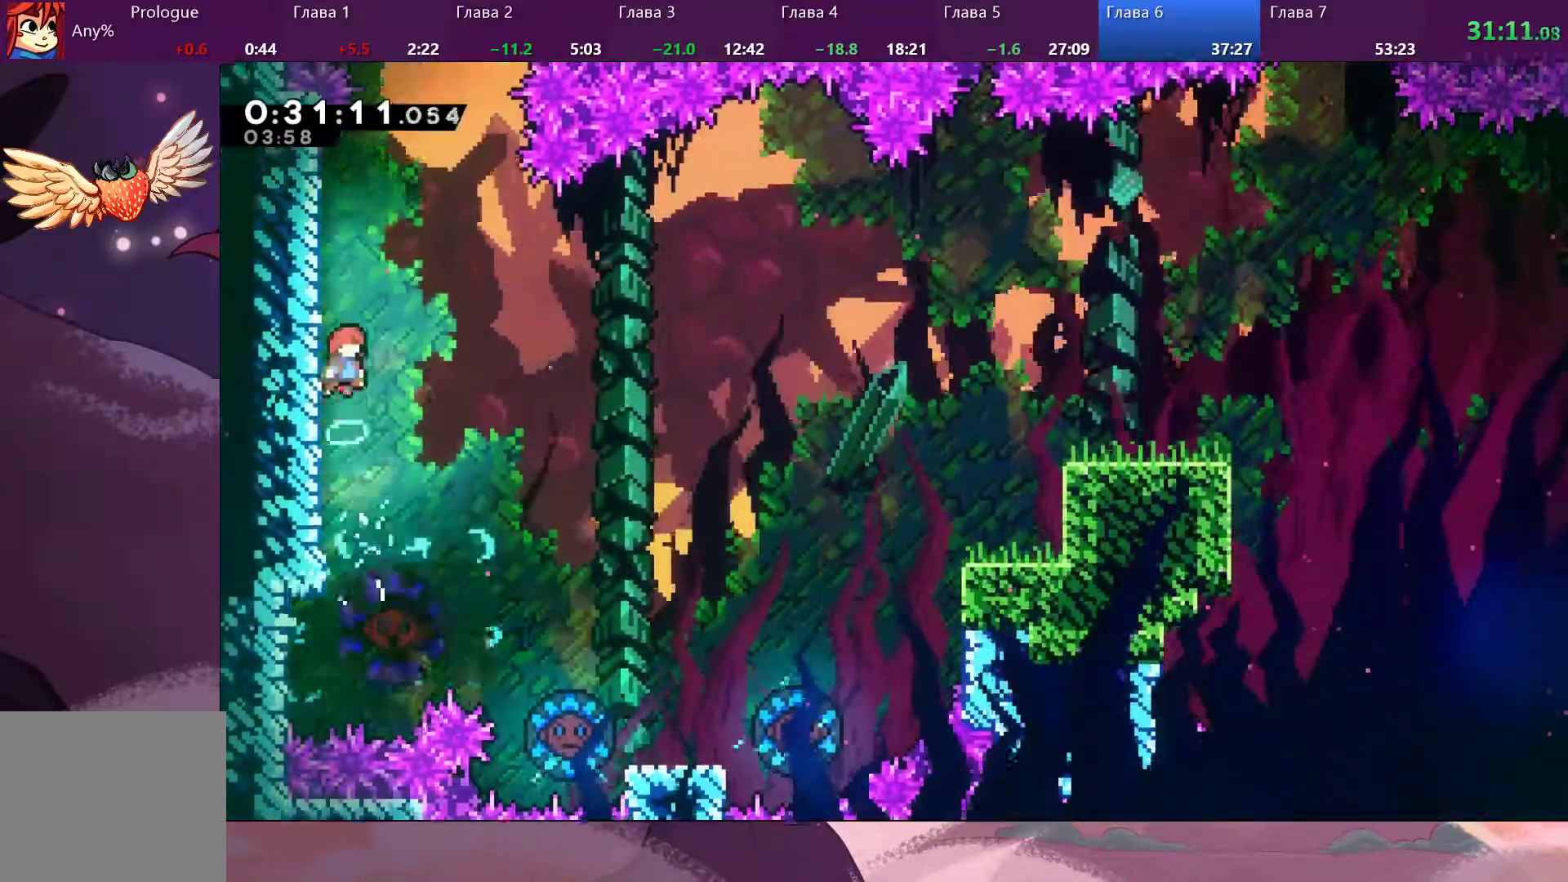
{"buttons": [], "left_stick": "right", "right_stick": "center", "events": []}